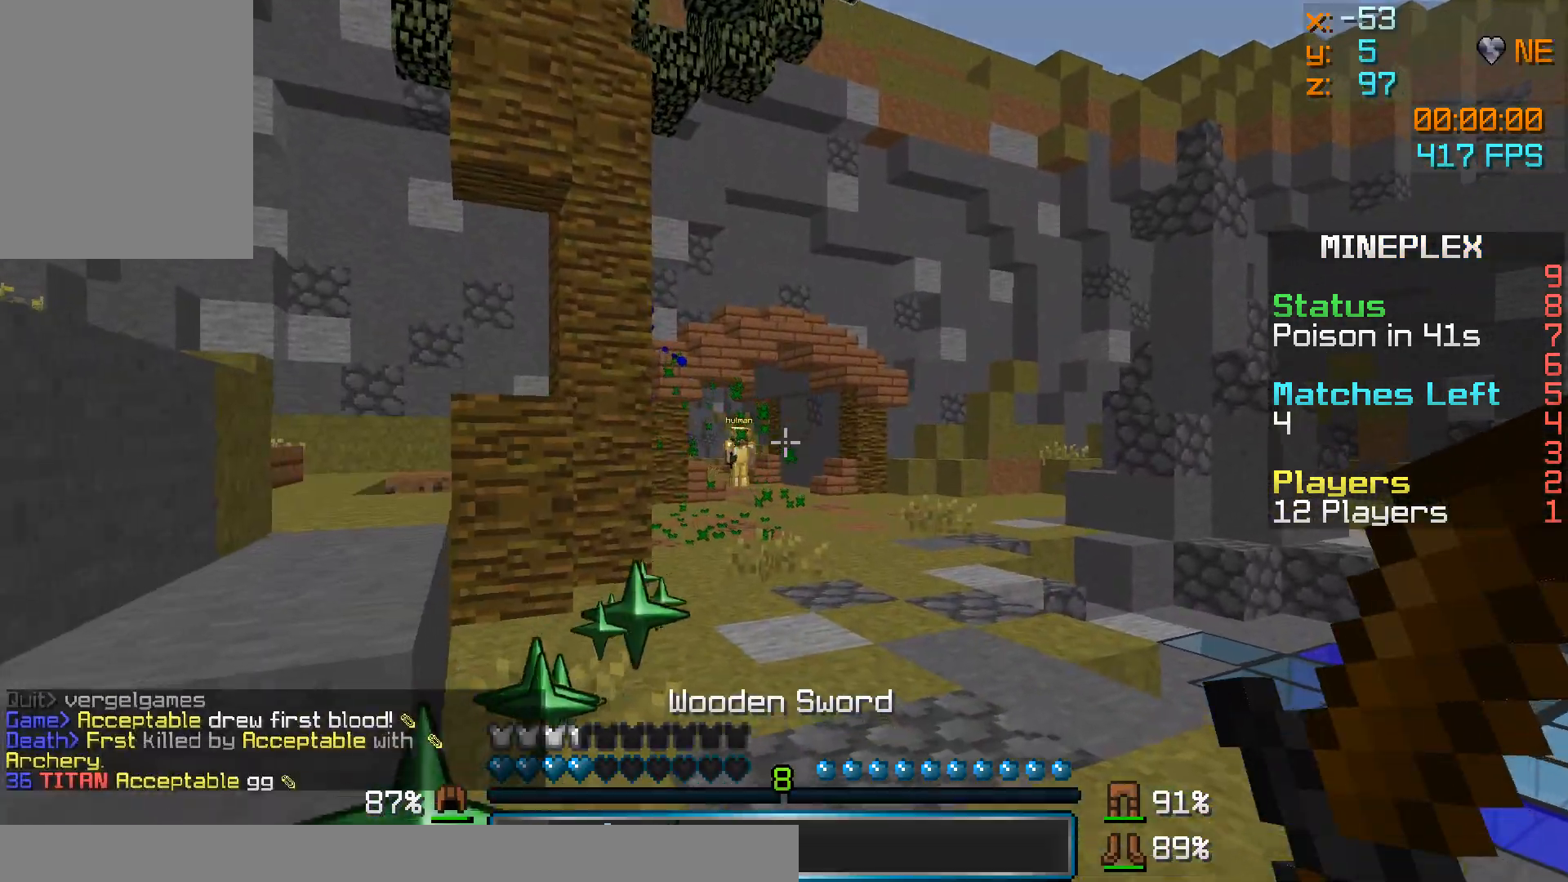
Gameplay with keyboard and mouse; each line is a JSON object with the keys and mouse buttons held at the frame after it. "events" lists presses ("down") and releases ("up") of "a", "d", "s", "w", "mouse_left" and "mouse_right" between this image and that frame as [ms after this image, input, new state], when the widget could be followed in between. "mouse_left", "mouse_right" = the "left", "right" buttons of the "mouse" list. No other keys are recorded. Fast repeated clicks can show as one long hold. Mouse movement is not recorded.
{"keys": ["d", "w"], "mouse": [], "events": [[83, "d", "down"], [283, "d", "up"], [433, "d", "down"]]}
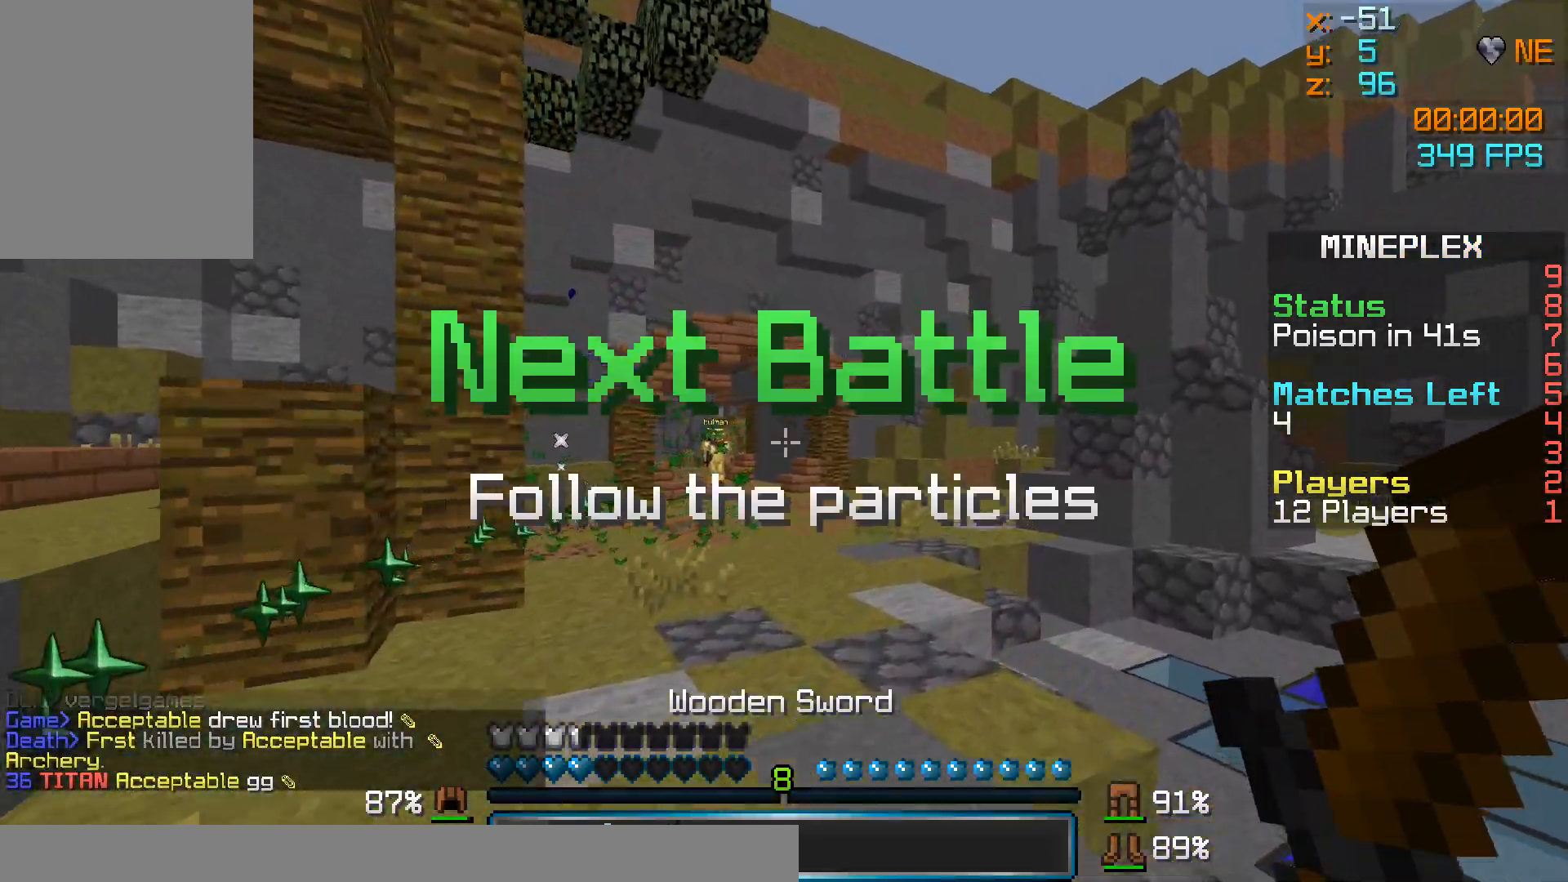
{"keys": ["w"], "mouse": [], "events": [[233, "d", "up"]]}
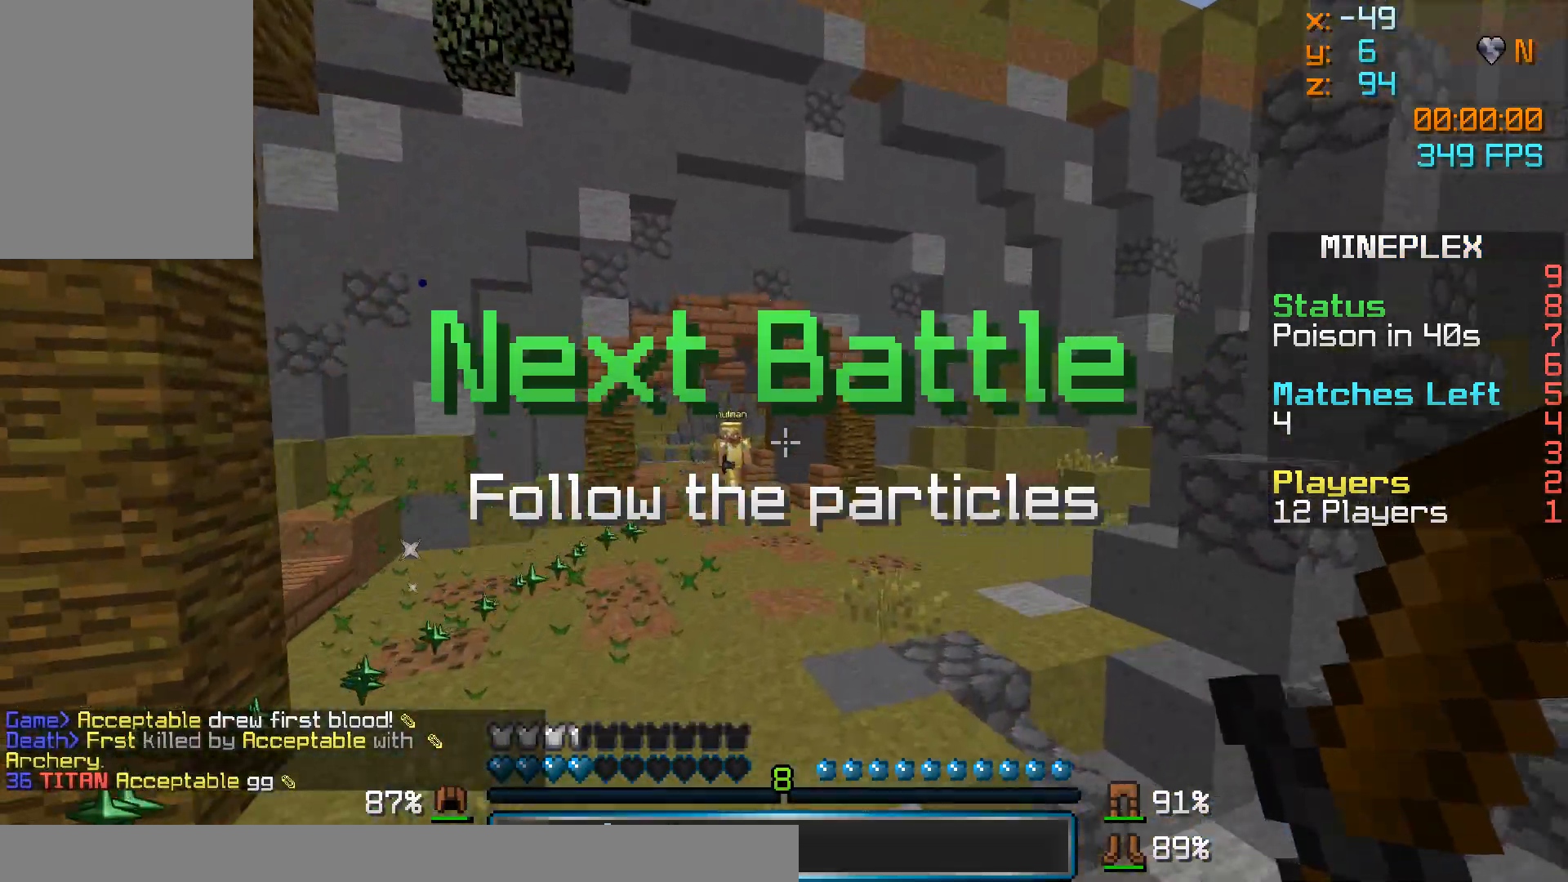
{"keys": ["w"], "mouse": [], "events": []}
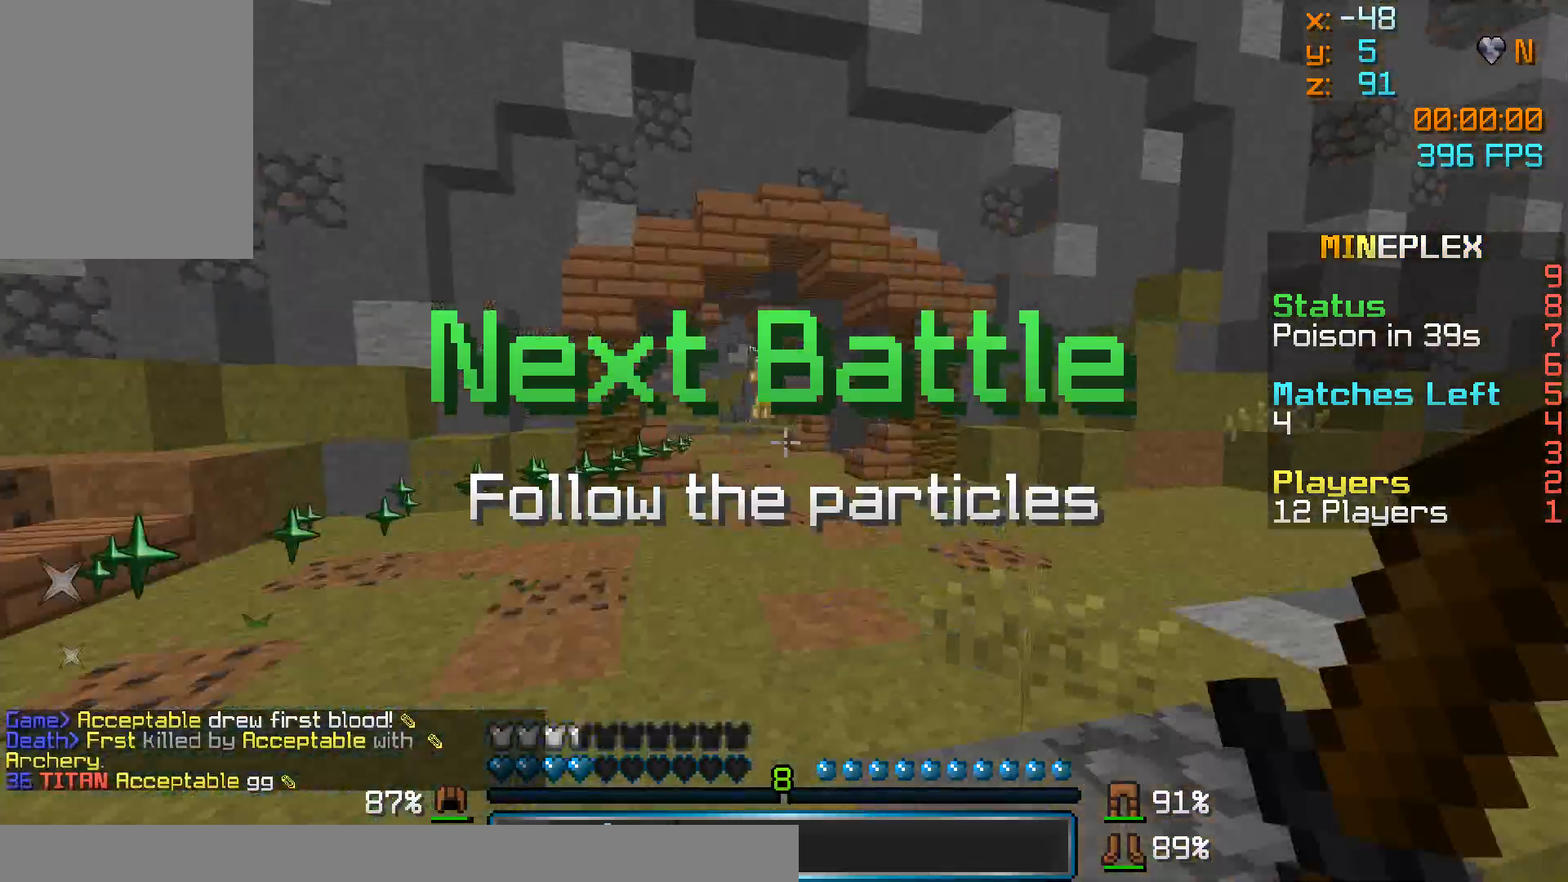
{"keys": ["w"], "mouse": ["right"], "events": [[33, "mouse_right", "down"]]}
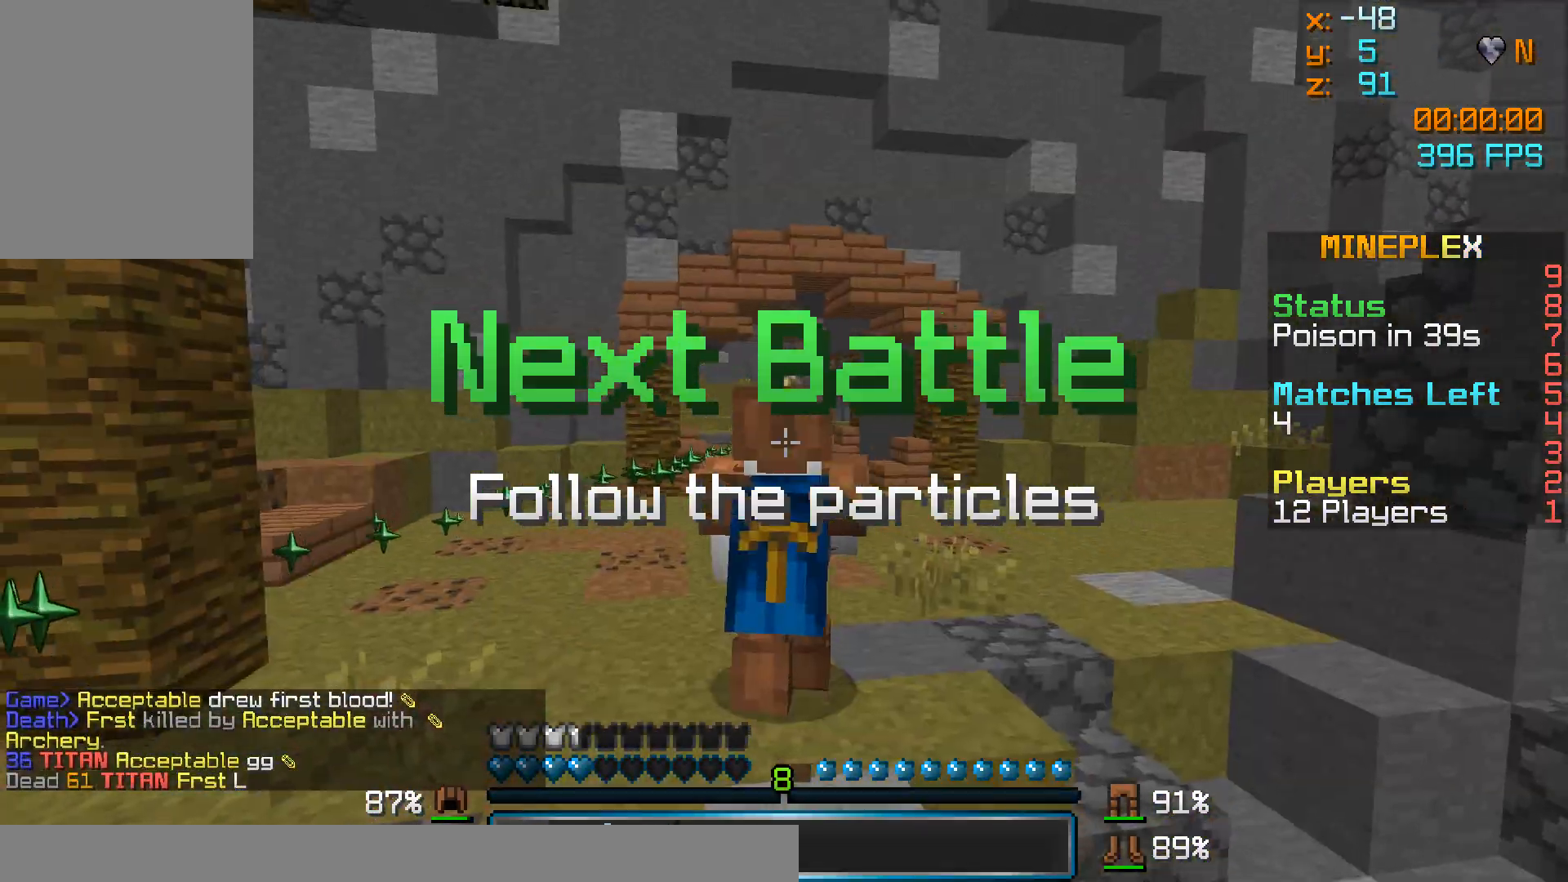
{"keys": ["w"], "mouse": [], "events": [[433, "mouse_right", "up"]]}
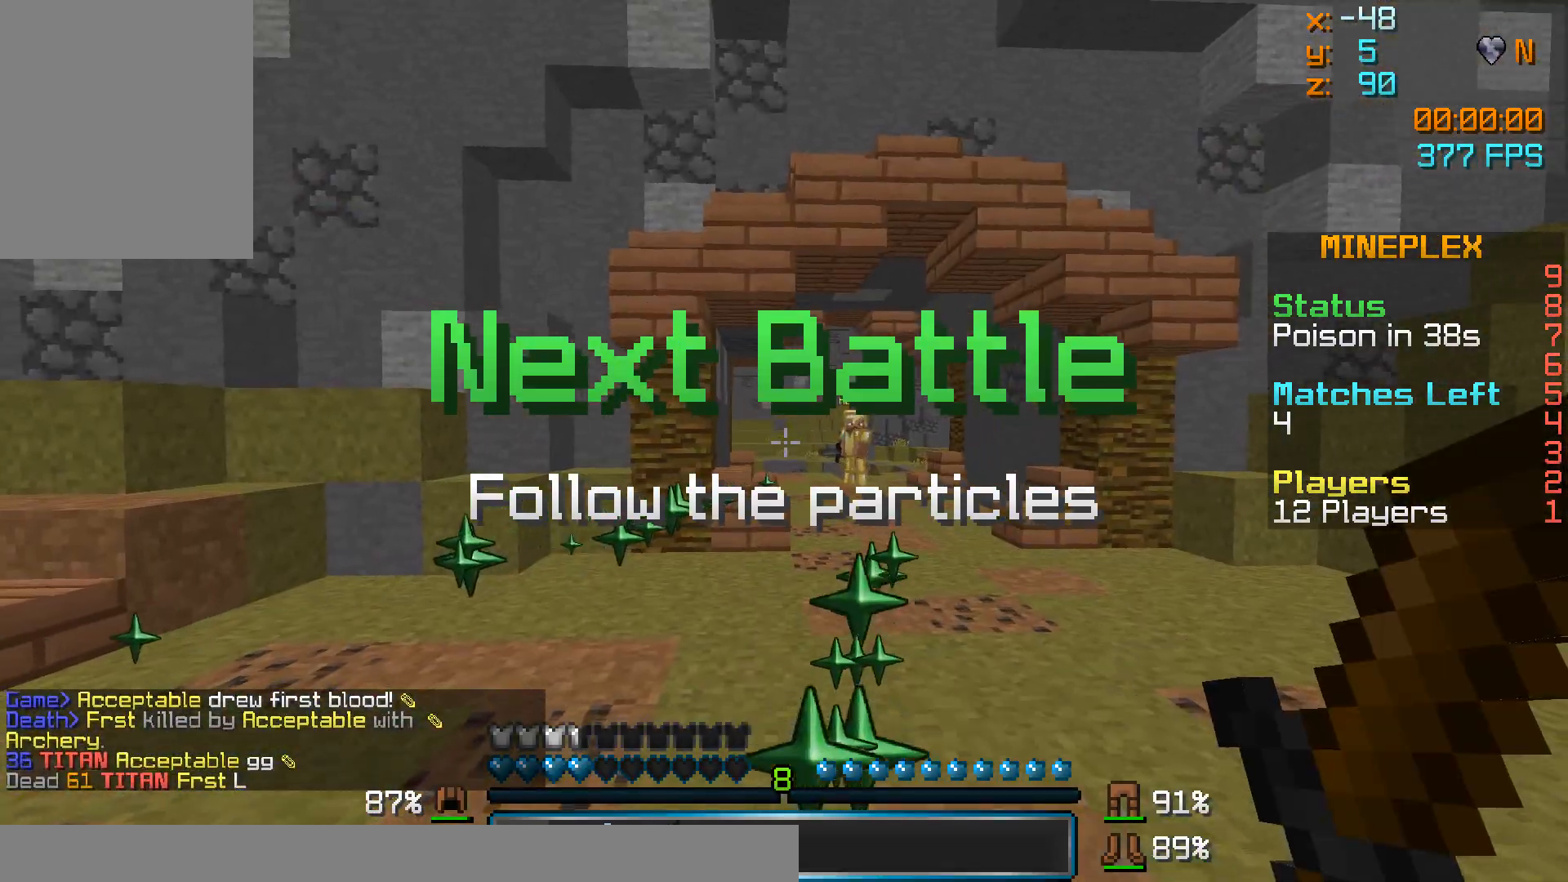
{"keys": ["d", "w"], "mouse": ["right"], "events": [[233, "a", "down"], [433, "mouse_right", "down"], [483, "a", "up"], [483, "d", "down"]]}
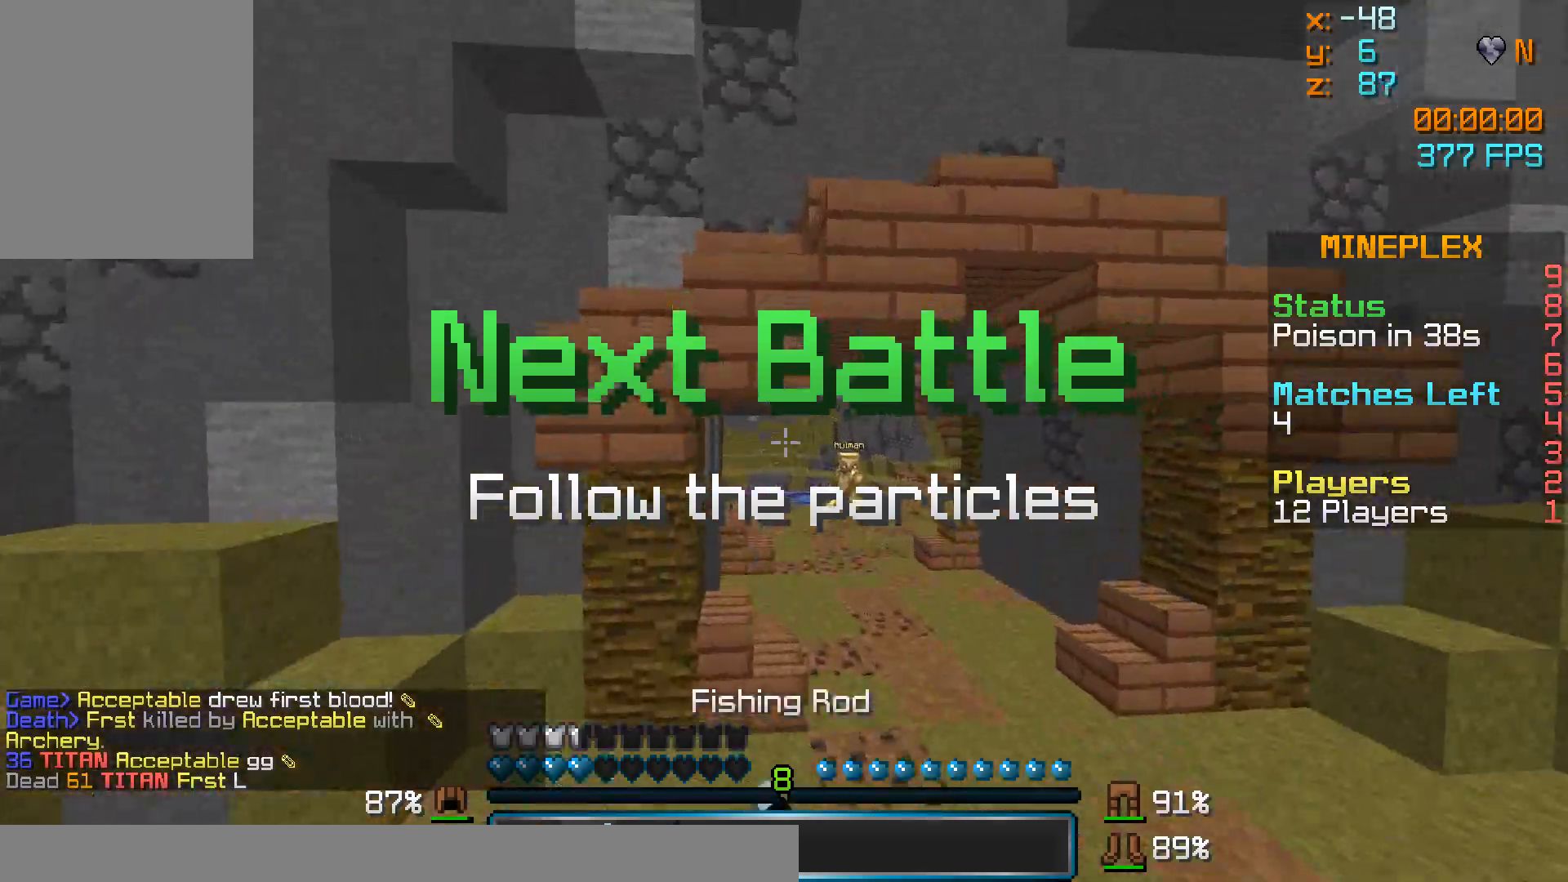
{"keys": ["d", "w"], "mouse": [], "events": [[83, "mouse_right", "up"], [183, "a", "down"], [183, "d", "up"], [233, "mouse_right", "down"], [333, "a", "up"], [333, "d", "down"], [333, "mouse_right", "up"]]}
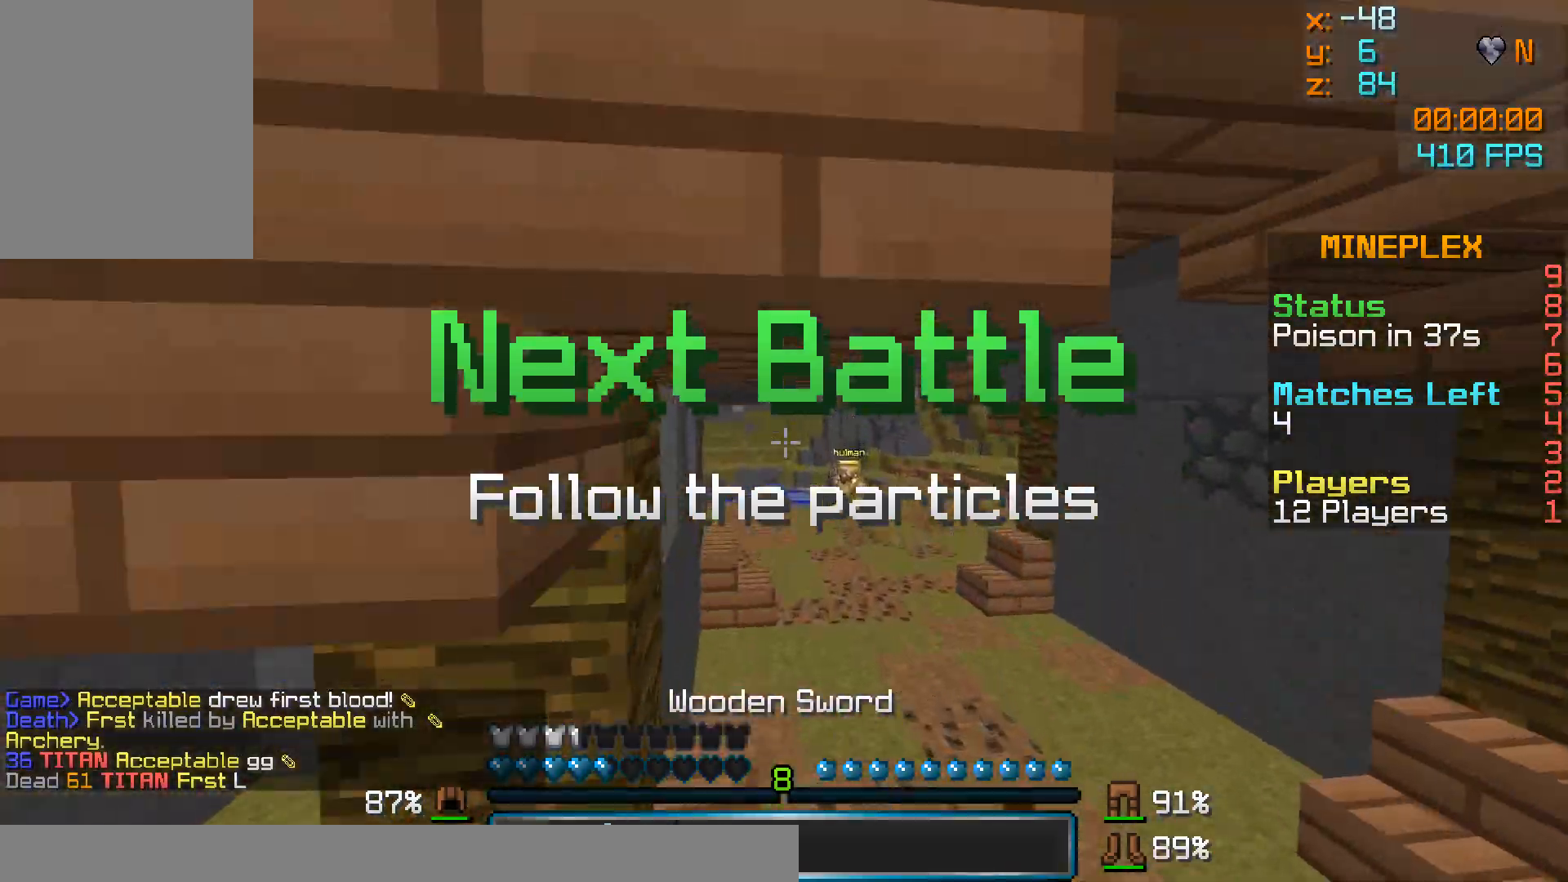
{"keys": ["d", "w"], "mouse": ["right"], "events": [[83, "d", "up"], [83, "mouse_right", "down"], [233, "d", "down"]]}
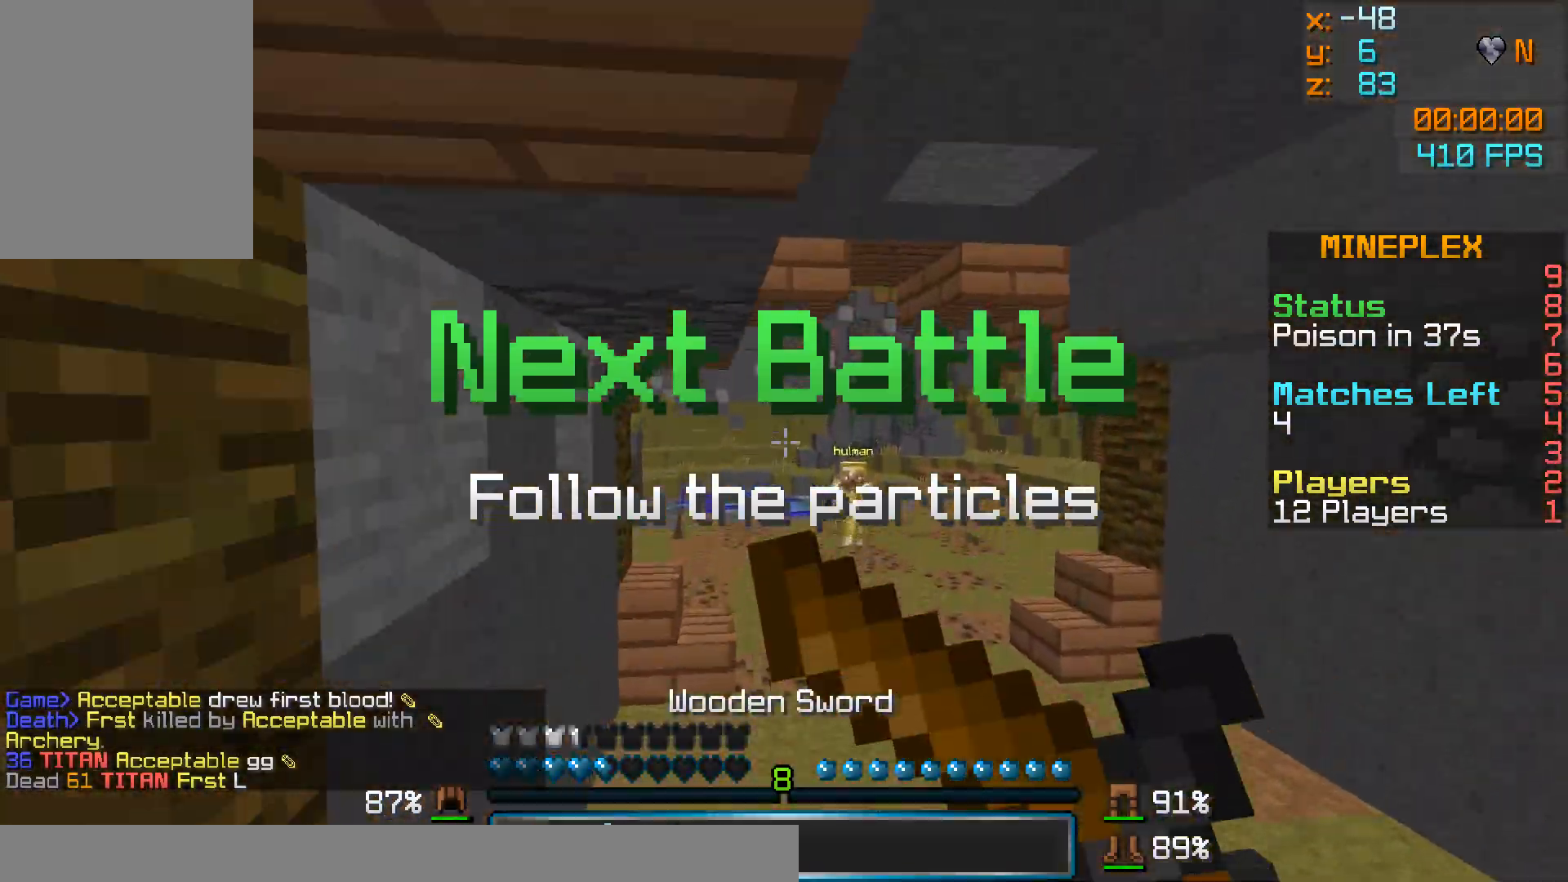
{"keys": ["w"], "mouse": ["right"], "events": [[83, "mouse_right", "up"], [183, "mouse_right", "down"], [233, "d", "up"], [283, "mouse_right", "up"], [333, "mouse_right", "down"], [433, "mouse_right", "up"], [483, "mouse_right", "down"]]}
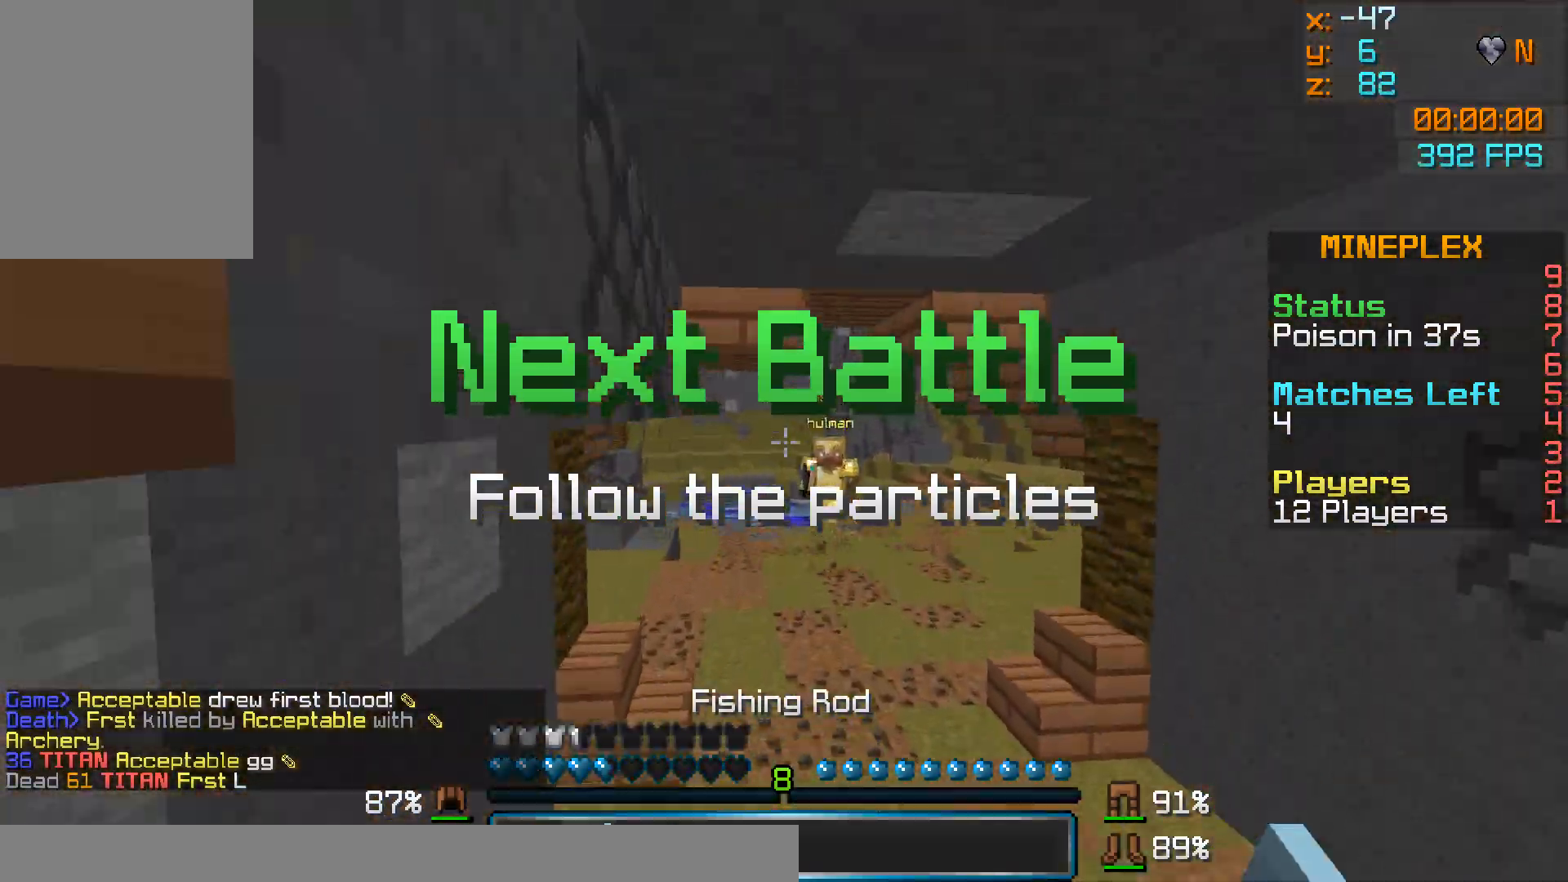
{"keys": ["w"], "mouse": [], "events": [[83, "mouse_right", "up"], [133, "mouse_left", "down"], [233, "mouse_left", "up"], [283, "mouse_left", "down"], [283, "mouse_right", "down"], [383, "mouse_left", "up"], [383, "mouse_right", "up"]]}
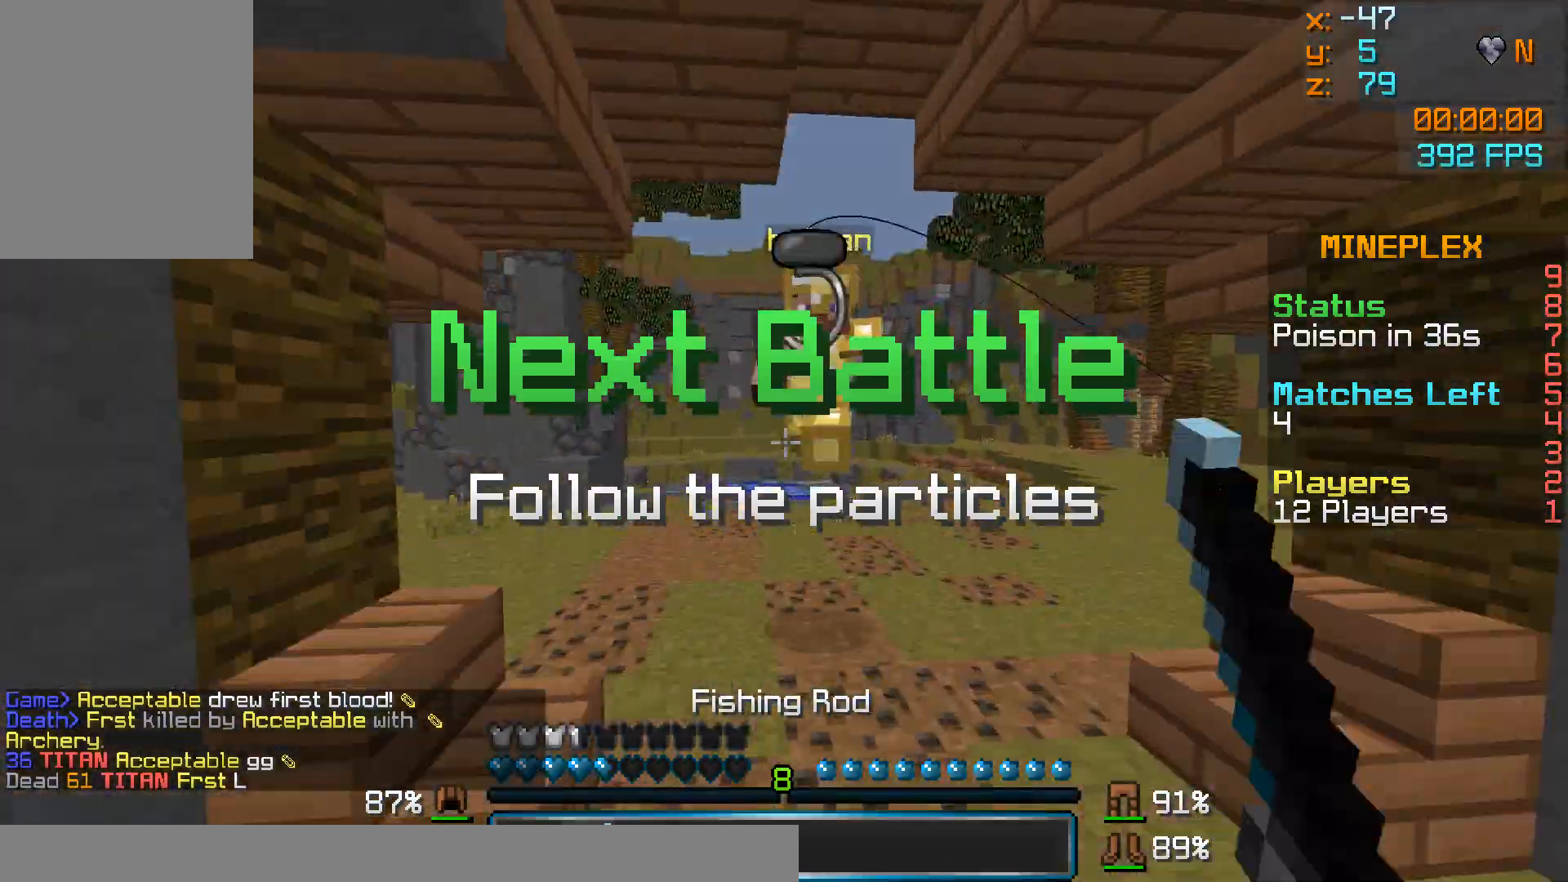
{"keys": ["w"], "mouse": [], "events": []}
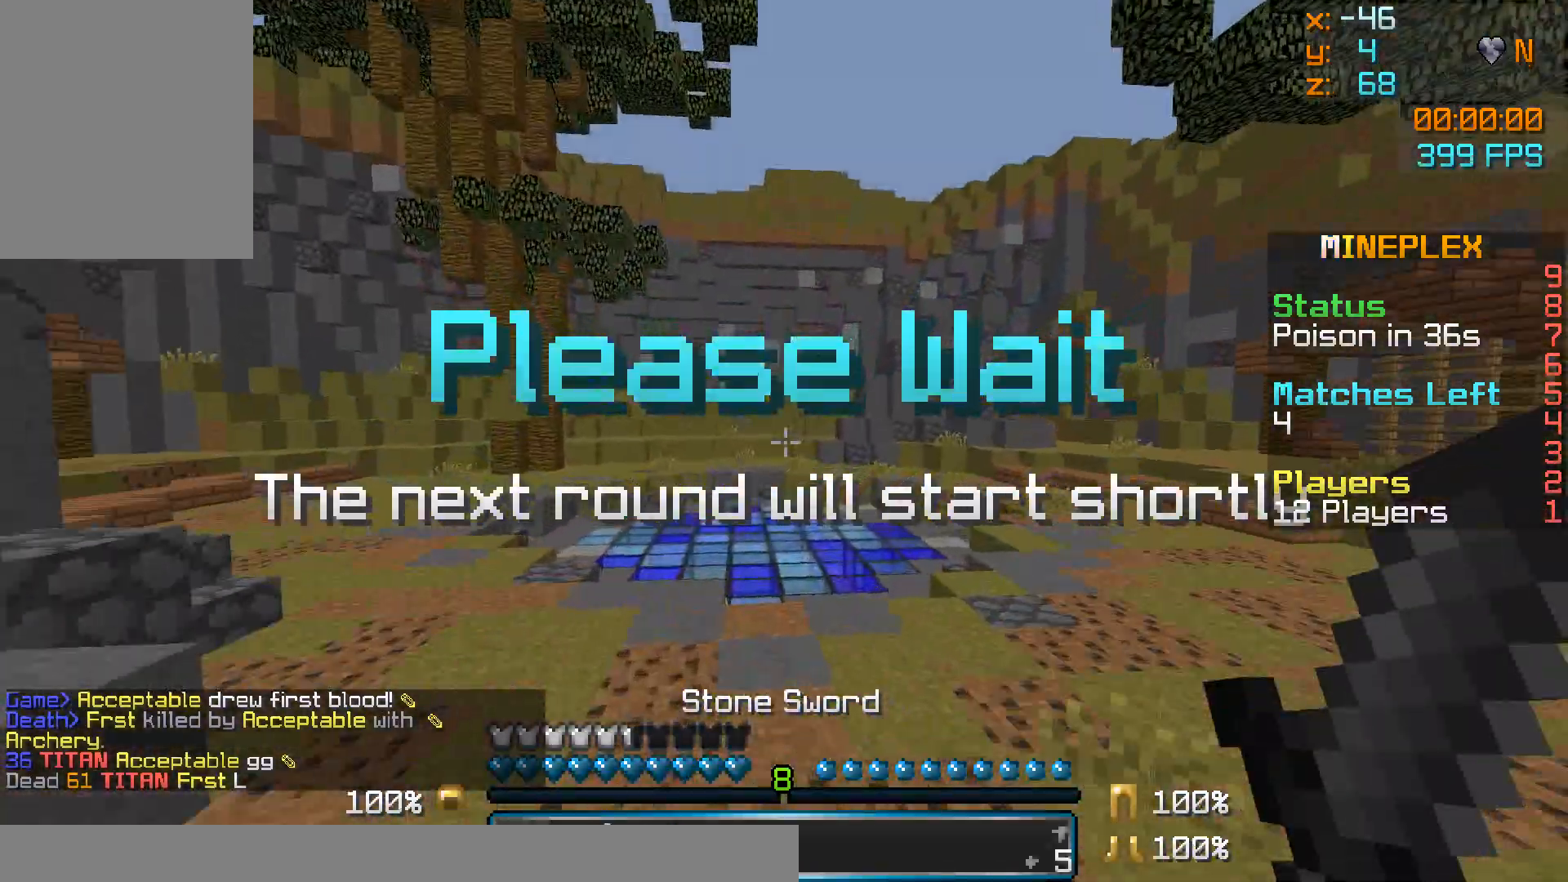
{"keys": ["w"], "mouse": [], "events": [[333, "mouse_right", "down"], [433, "mouse_right", "up"]]}
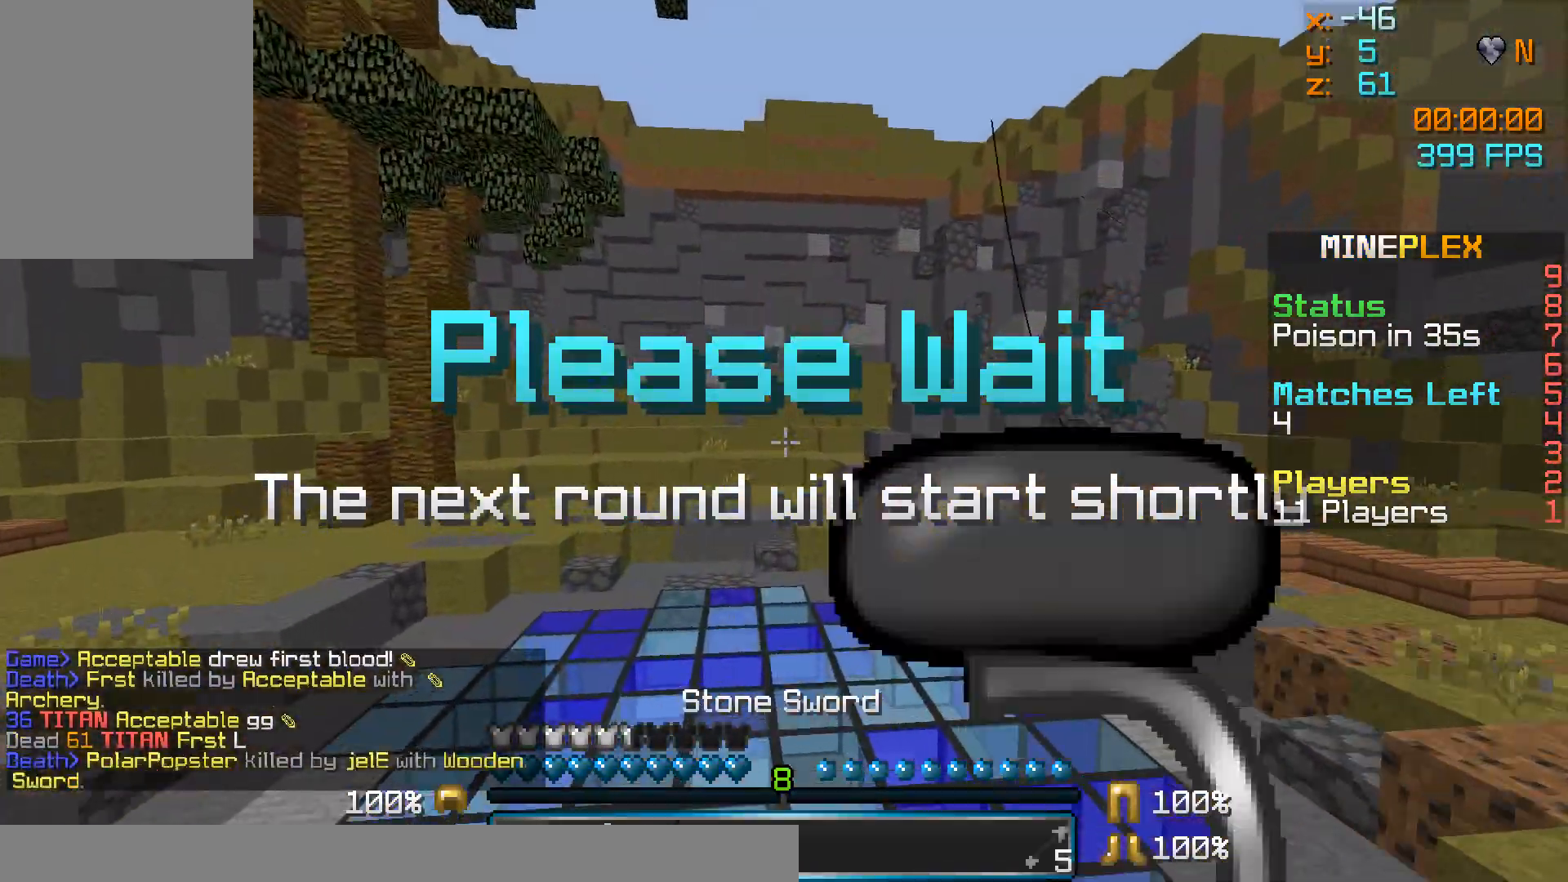
{"keys": ["w"], "mouse": [], "events": [[183, "mouse_right", "down"], [283, "mouse_right", "up"]]}
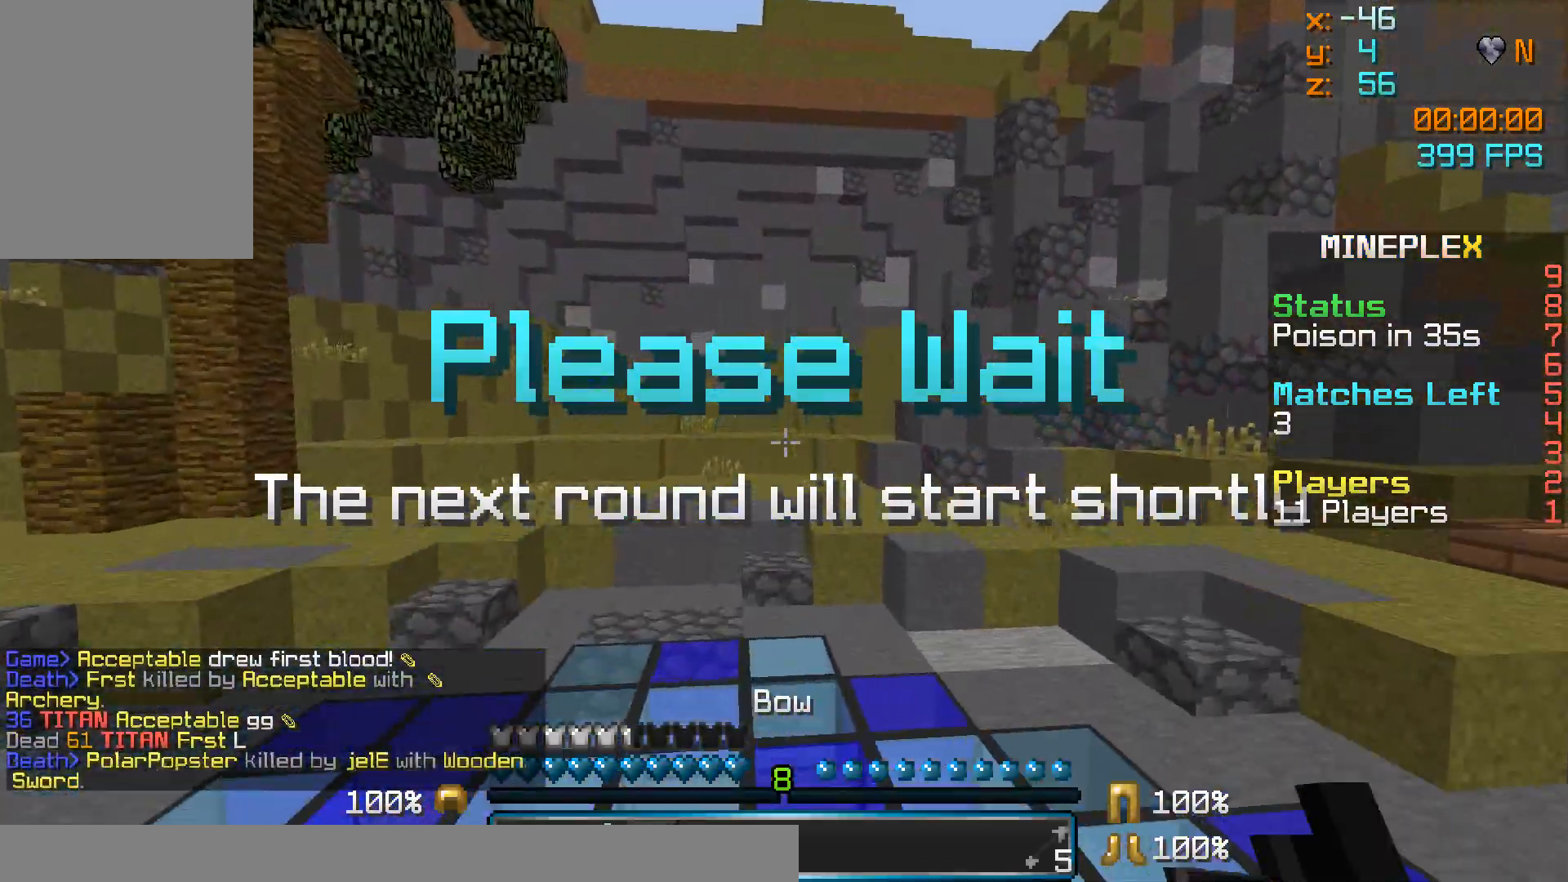
{"keys": ["w"], "mouse": [], "events": []}
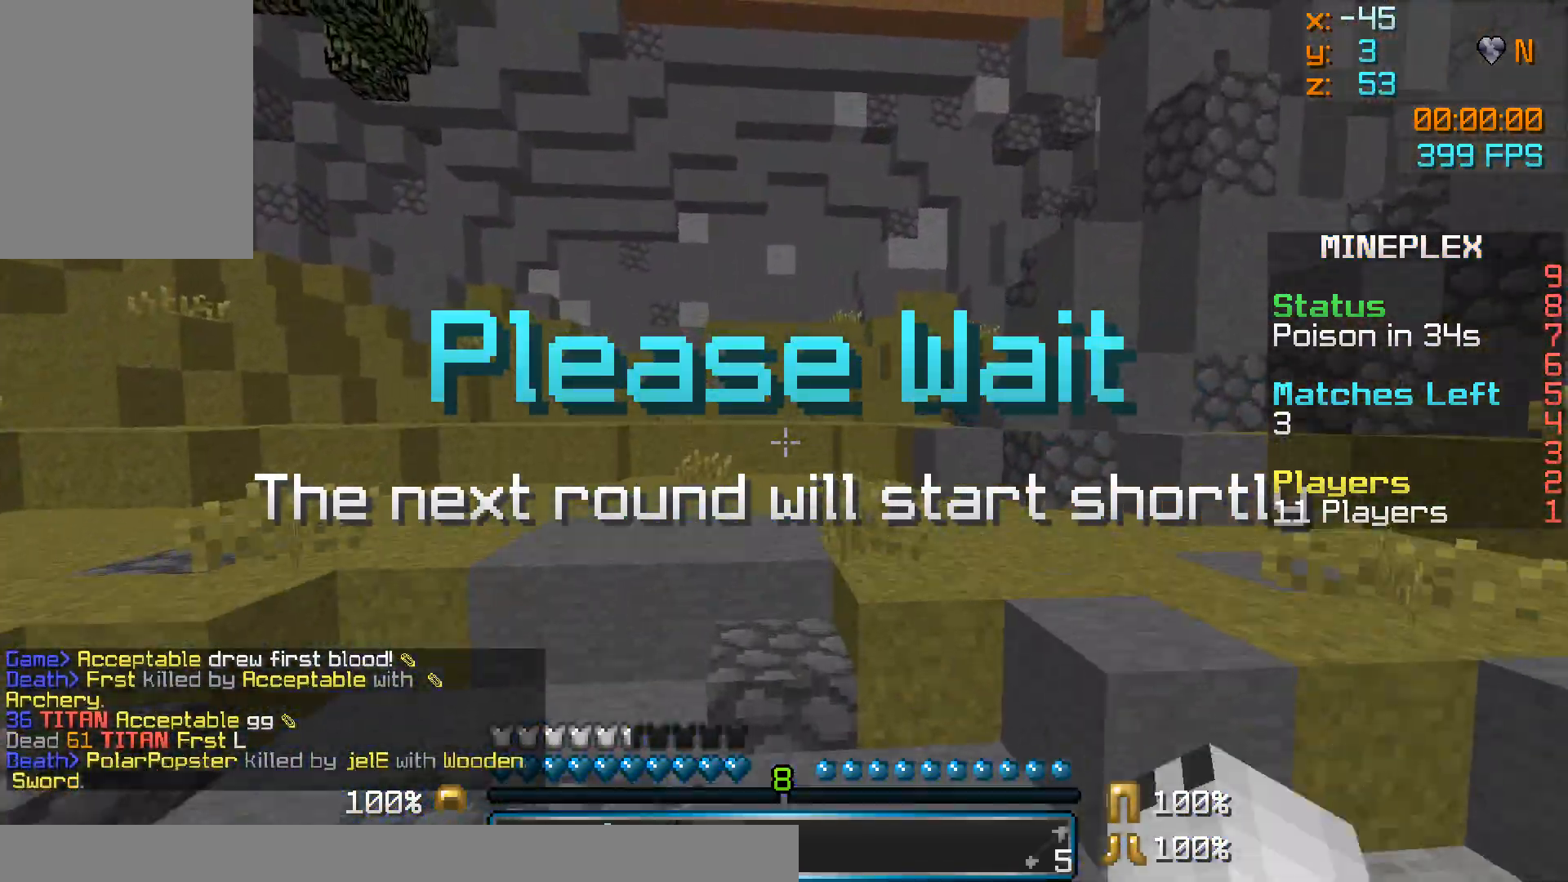
{"keys": ["w"], "mouse": [], "events": []}
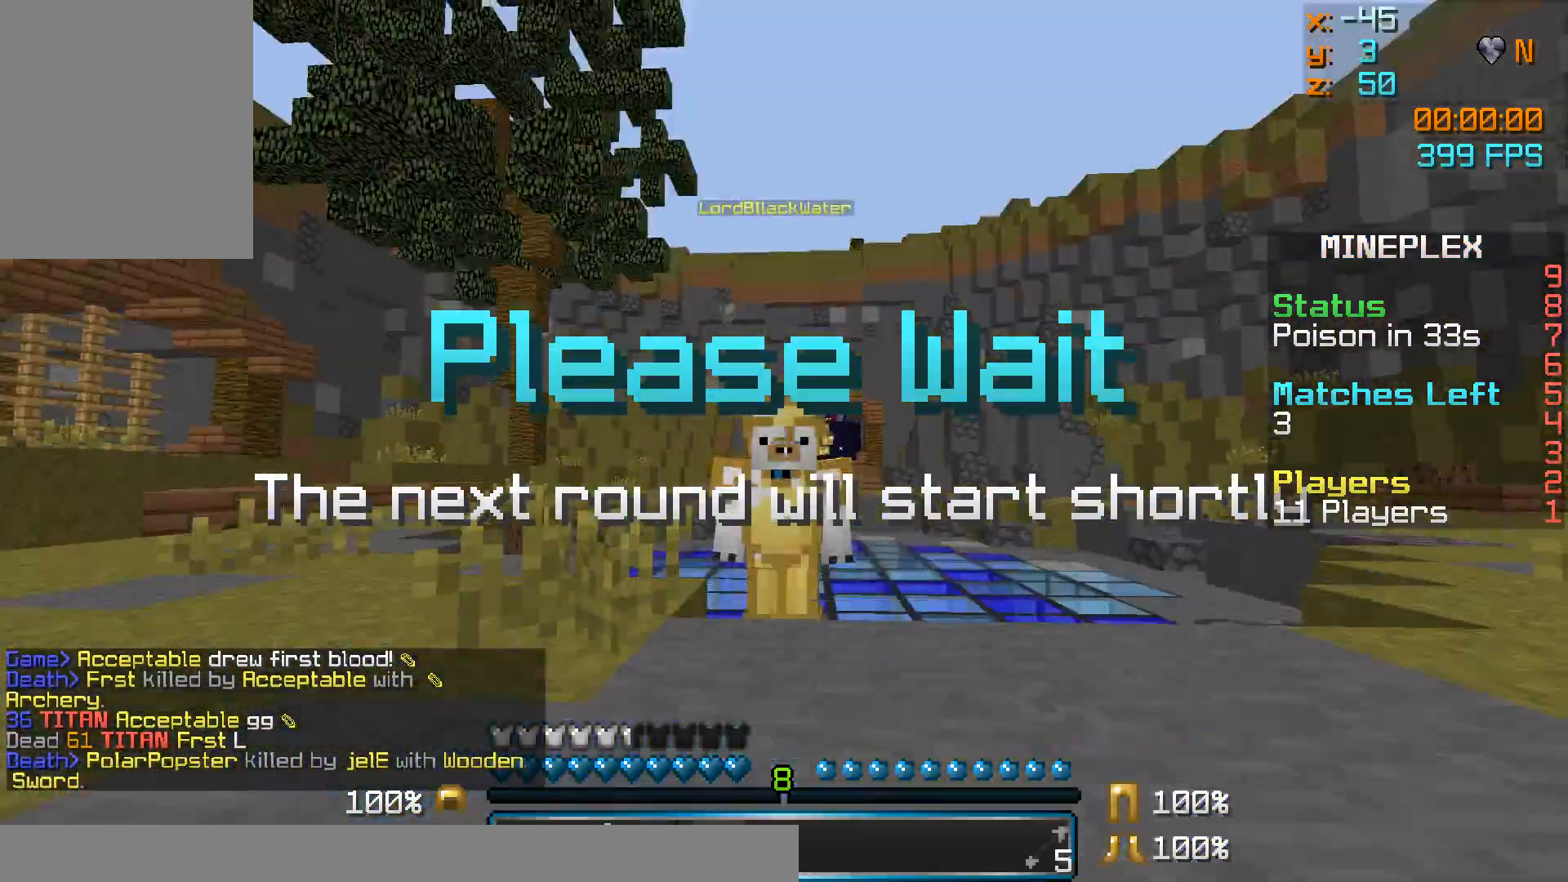
{"keys": ["w"], "mouse": [], "events": []}
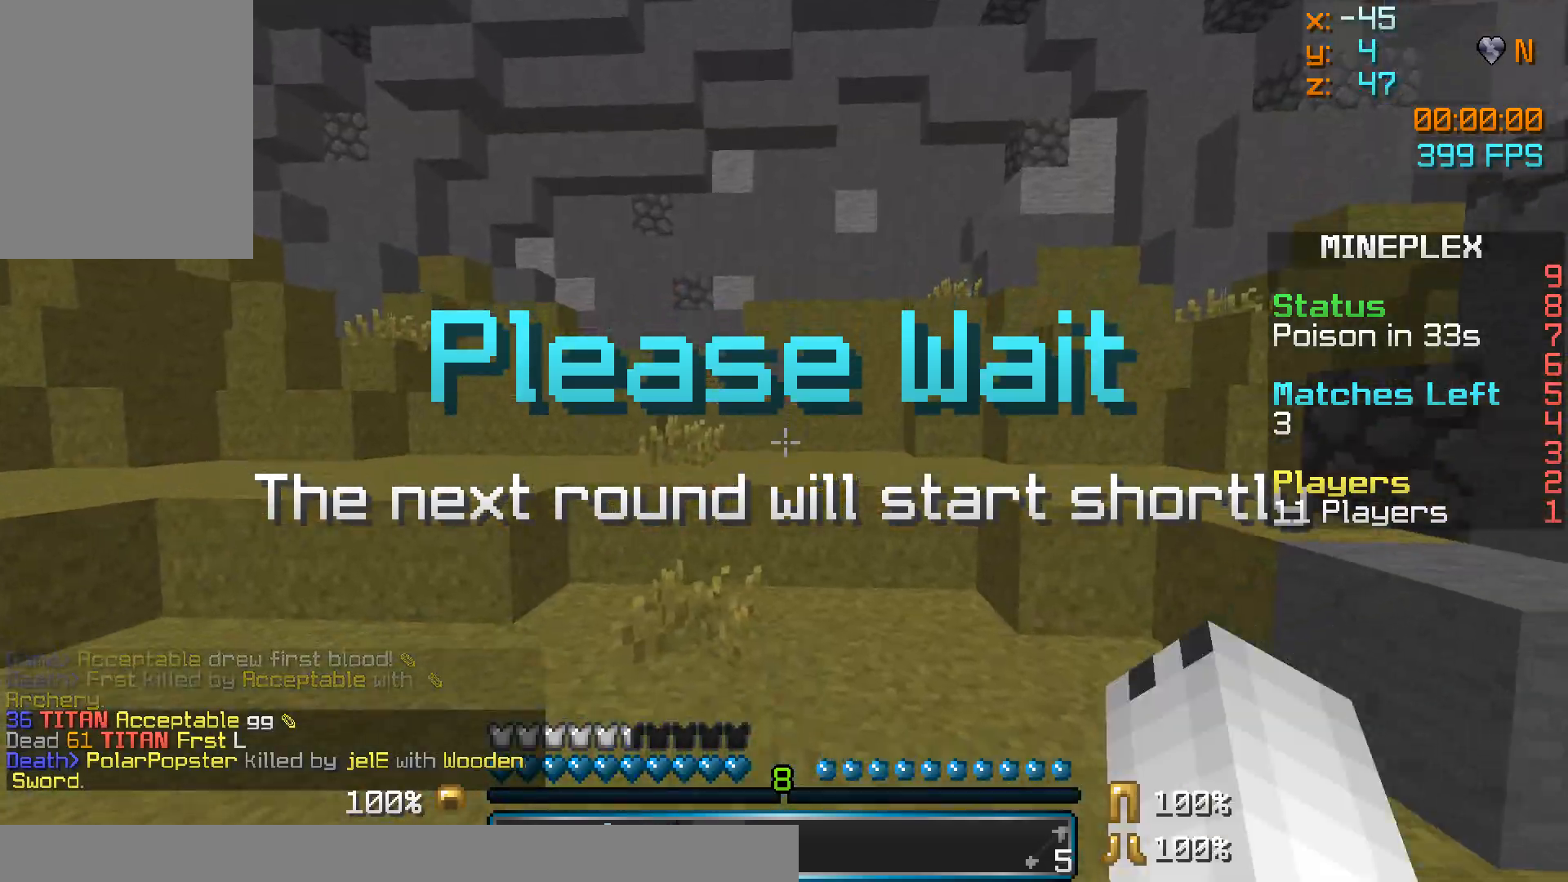
{"keys": ["w"], "mouse": [], "events": []}
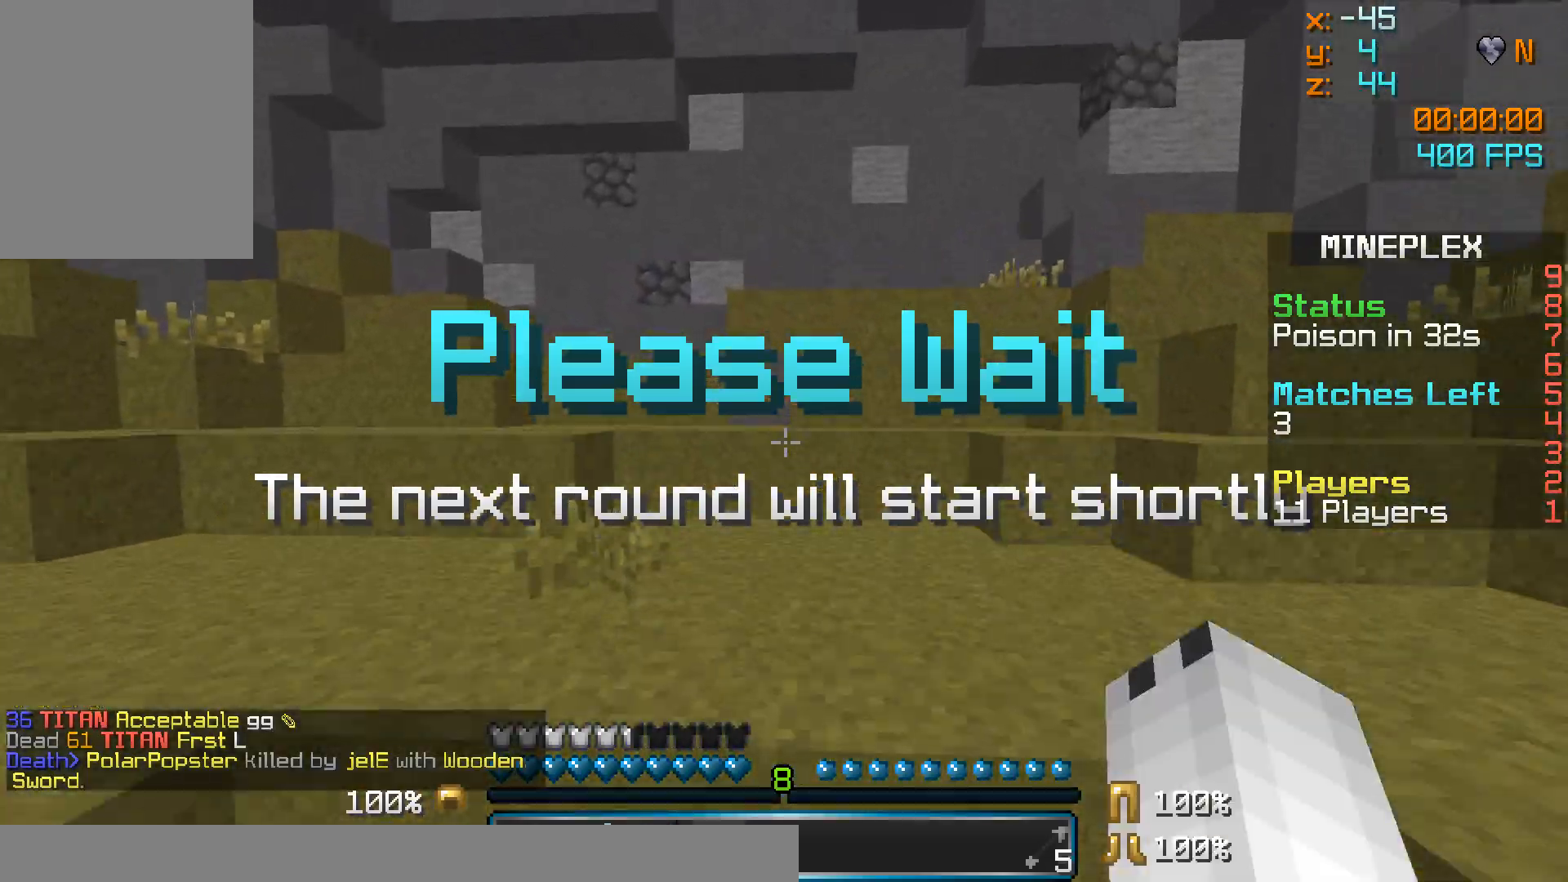
{"keys": ["w"], "mouse": [], "events": [[83, "mouse_left", "down"], [183, "mouse_left", "up"]]}
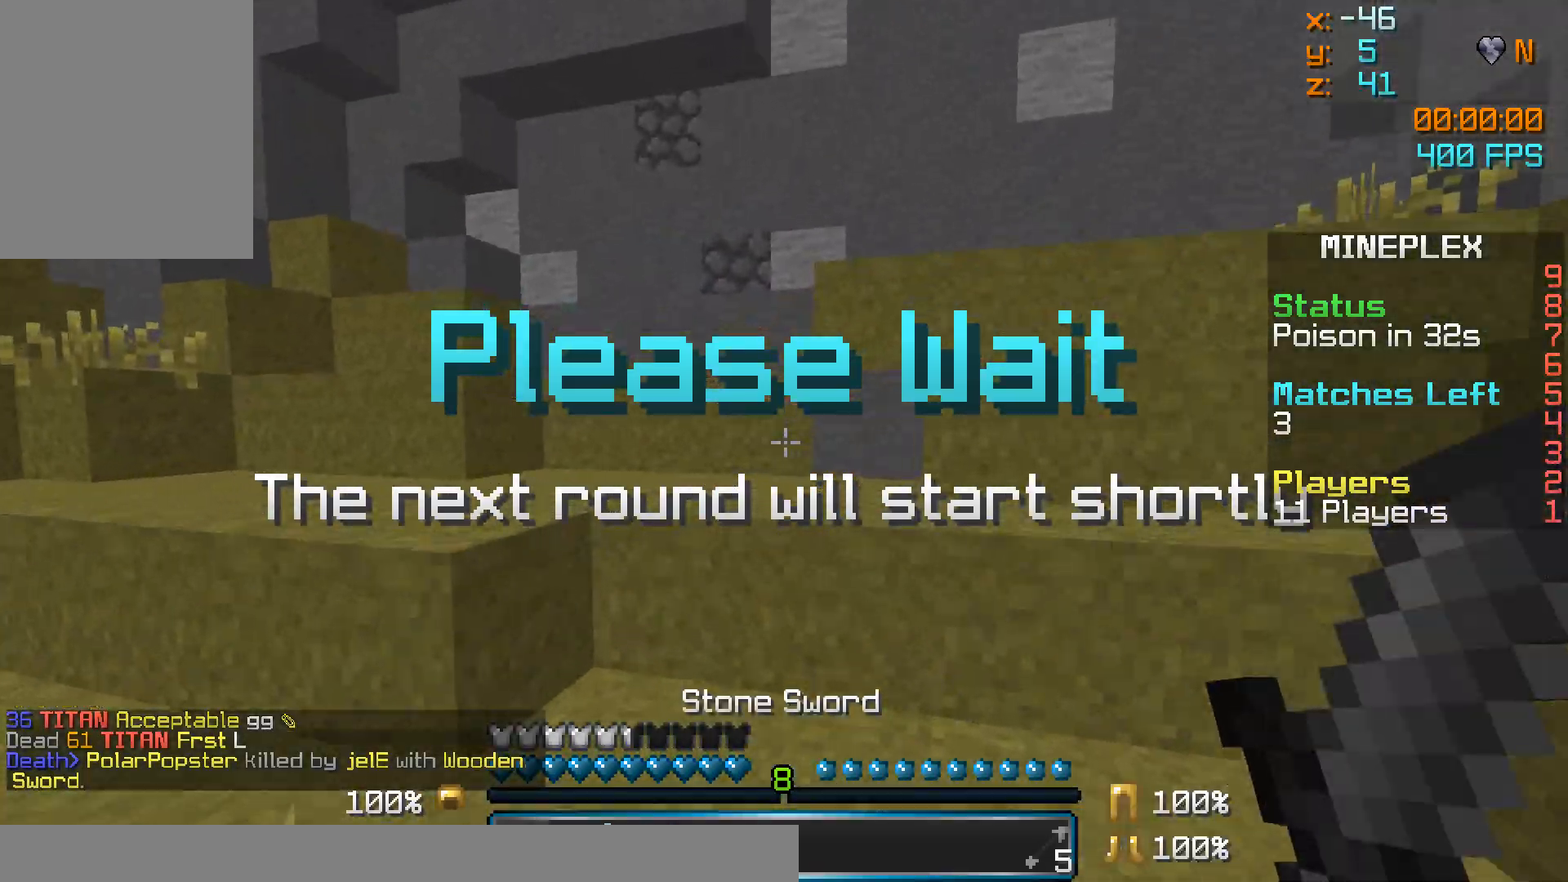
{"keys": ["w"], "mouse": [], "events": []}